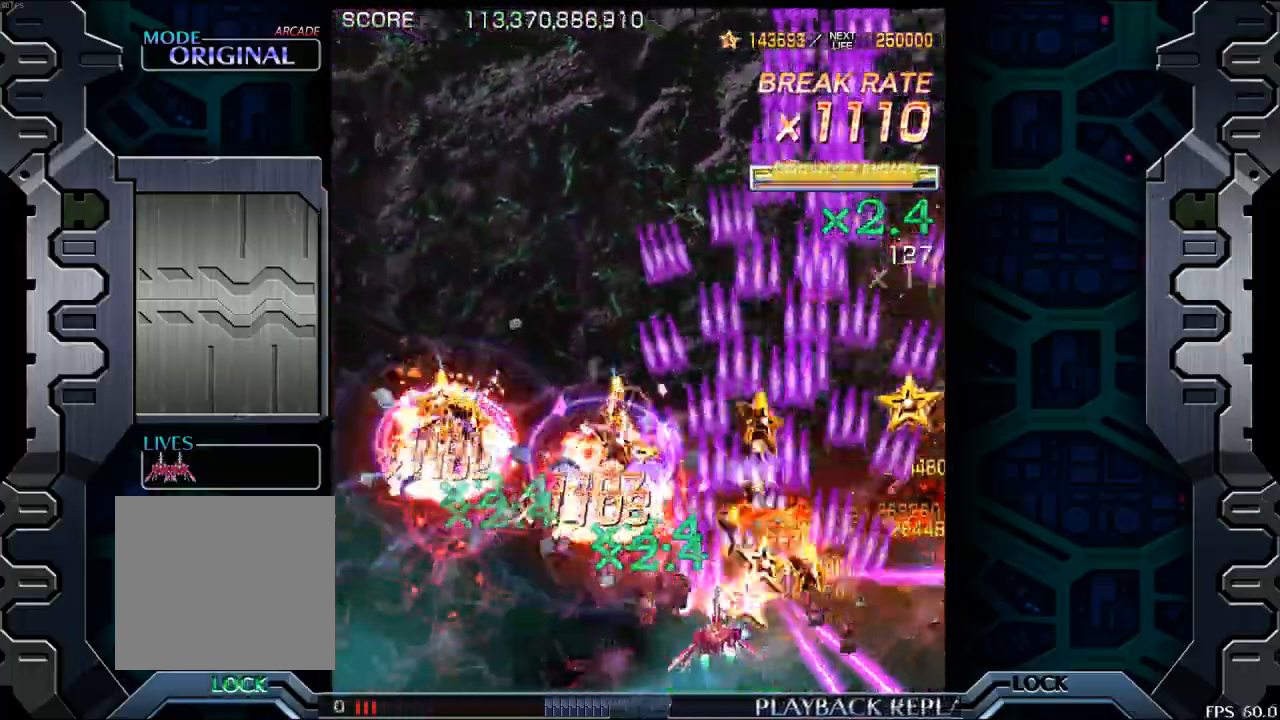
Gameplay with a controller (arcade stick); each line is a JSON object with the inputs held at the frame after it. "events" lists button and stick changes between this image and that frame as [ms after this image, input, new state], when the widget could be followed in between. Not read: L3 R3.
{"buttons": [], "left_stick": "left", "events": [[67, "left_stick", "left"]]}
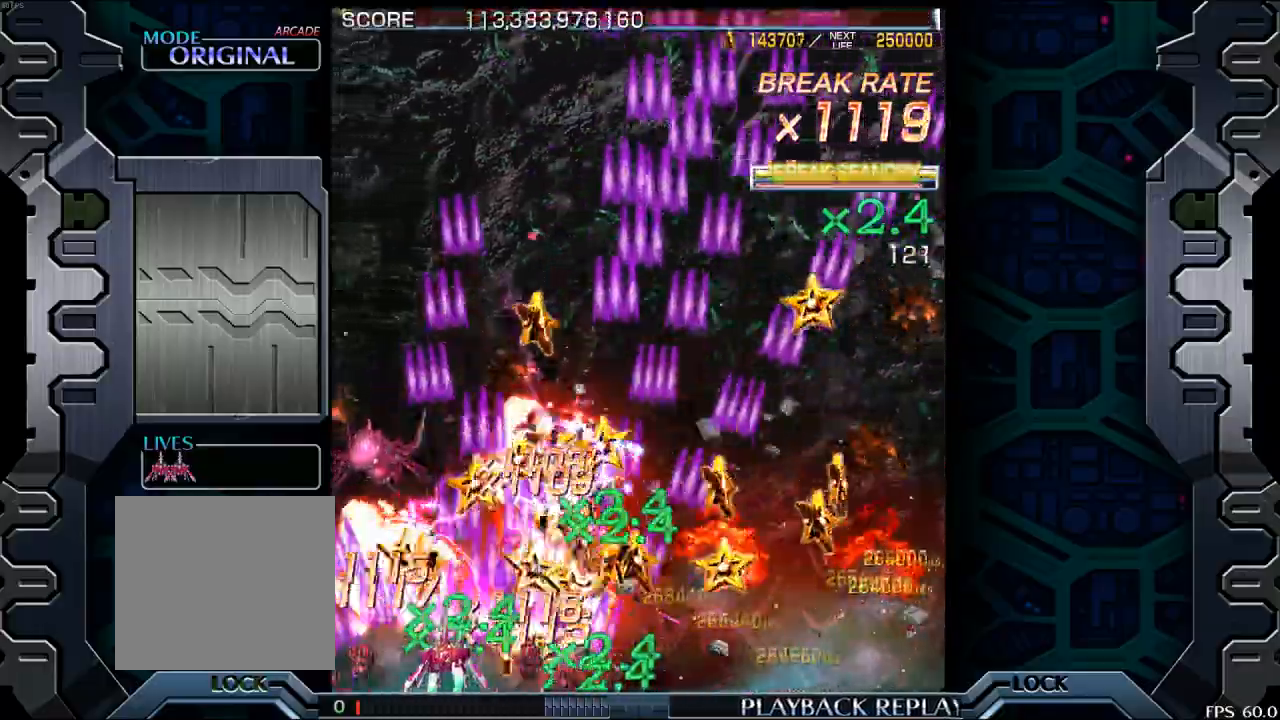
{"buttons": [], "left_stick": "right", "events": [[117, "left_stick", "center"], [167, "left_stick", "right"]]}
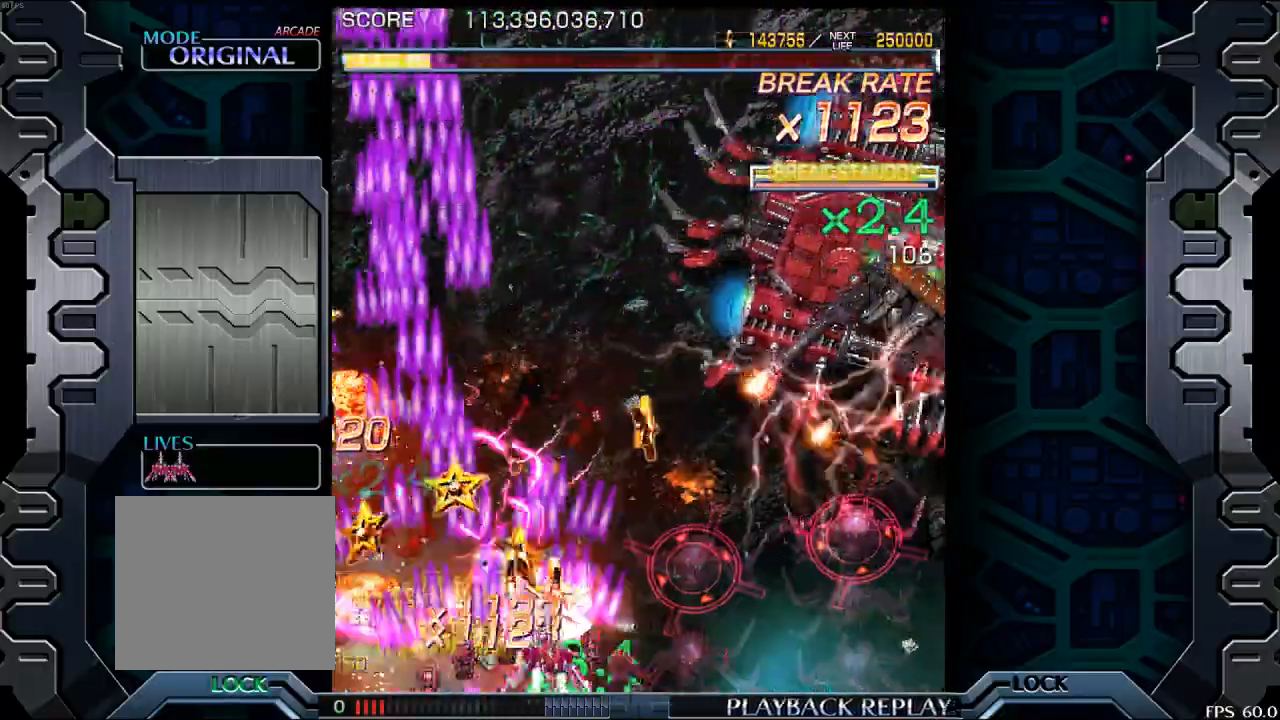
{"buttons": [], "left_stick": "up", "events": [[383, "left_stick", "up"]]}
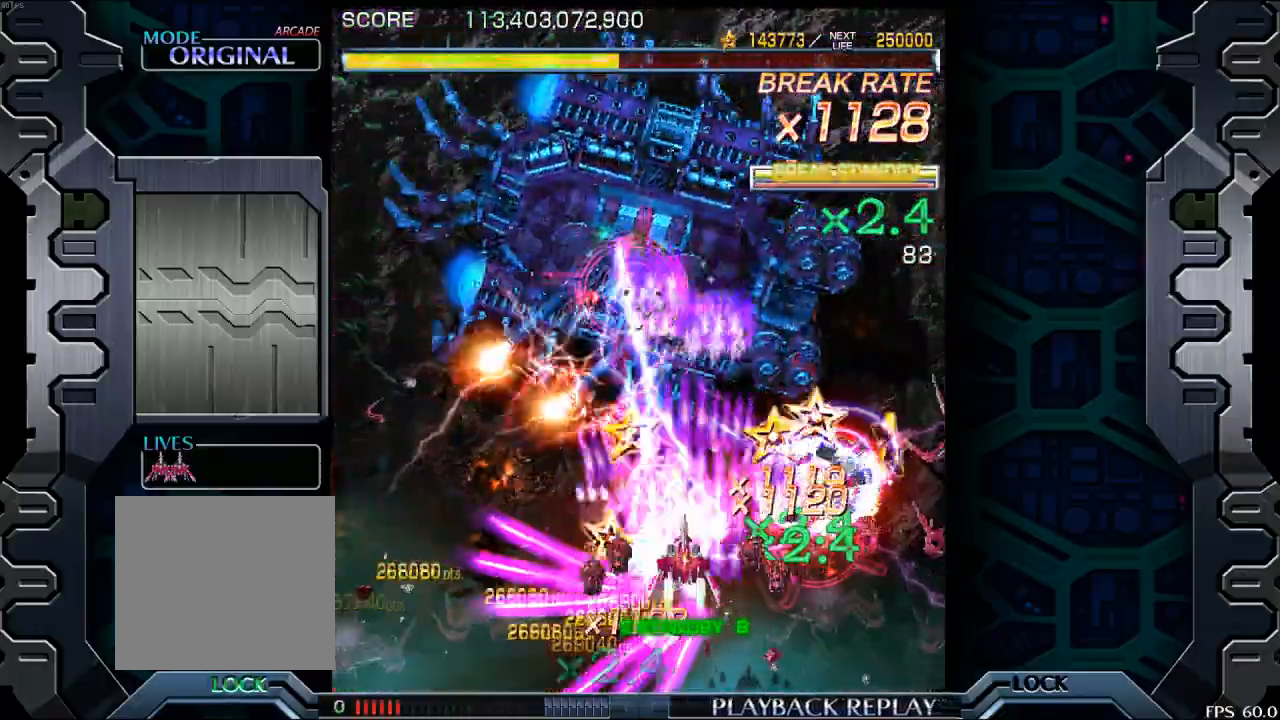
{"buttons": [], "left_stick": "center", "events": [[150, "left_stick", "up-left"], [283, "left_stick", "left"], [400, "left_stick", "center"]]}
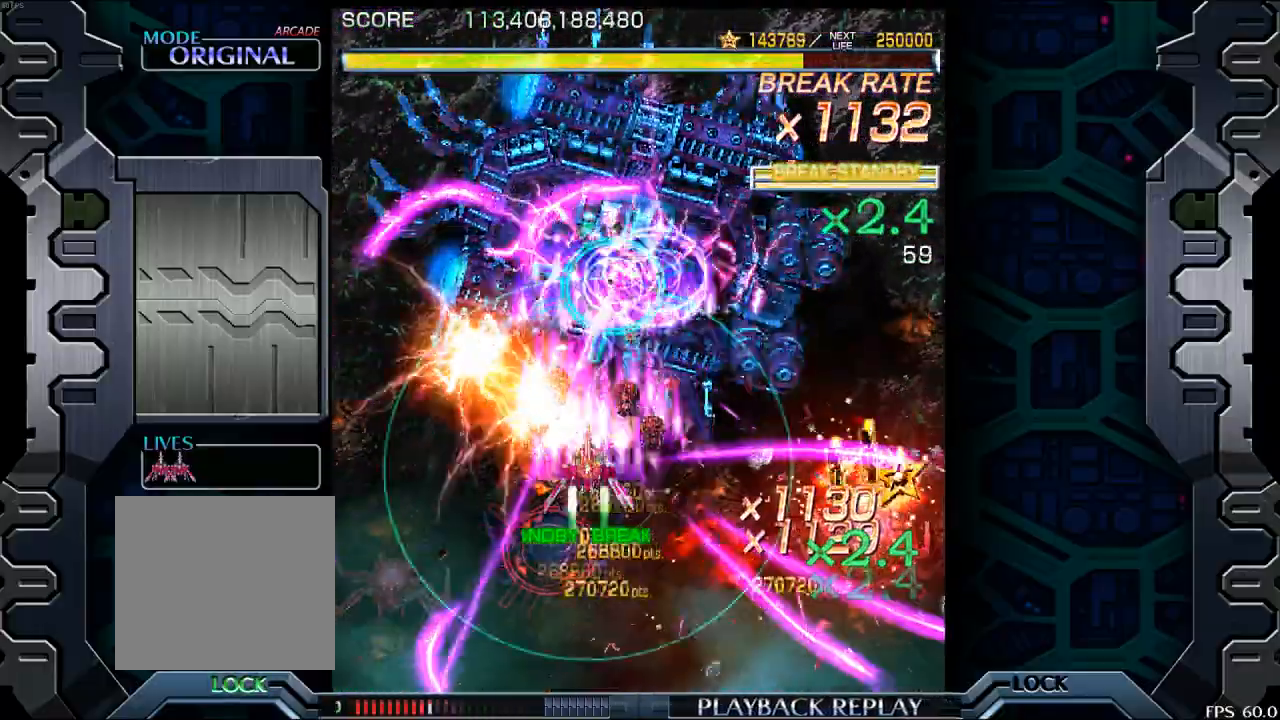
{"buttons": [], "left_stick": "center", "events": [[83, "left_stick", "up-right"], [200, "left_stick", "center"], [367, "left_stick", "right"], [433, "left_stick", "center"]]}
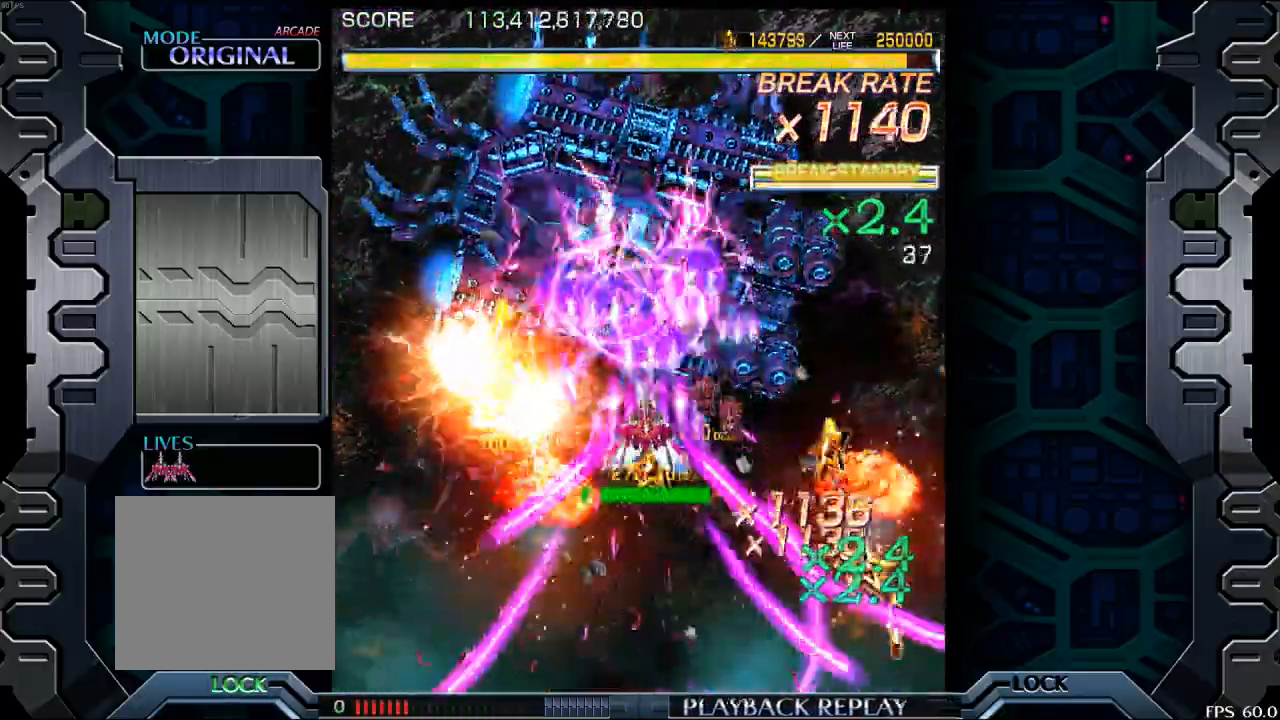
{"buttons": [], "left_stick": "center", "events": [[317, "left_stick", "right"], [433, "left_stick", "center"]]}
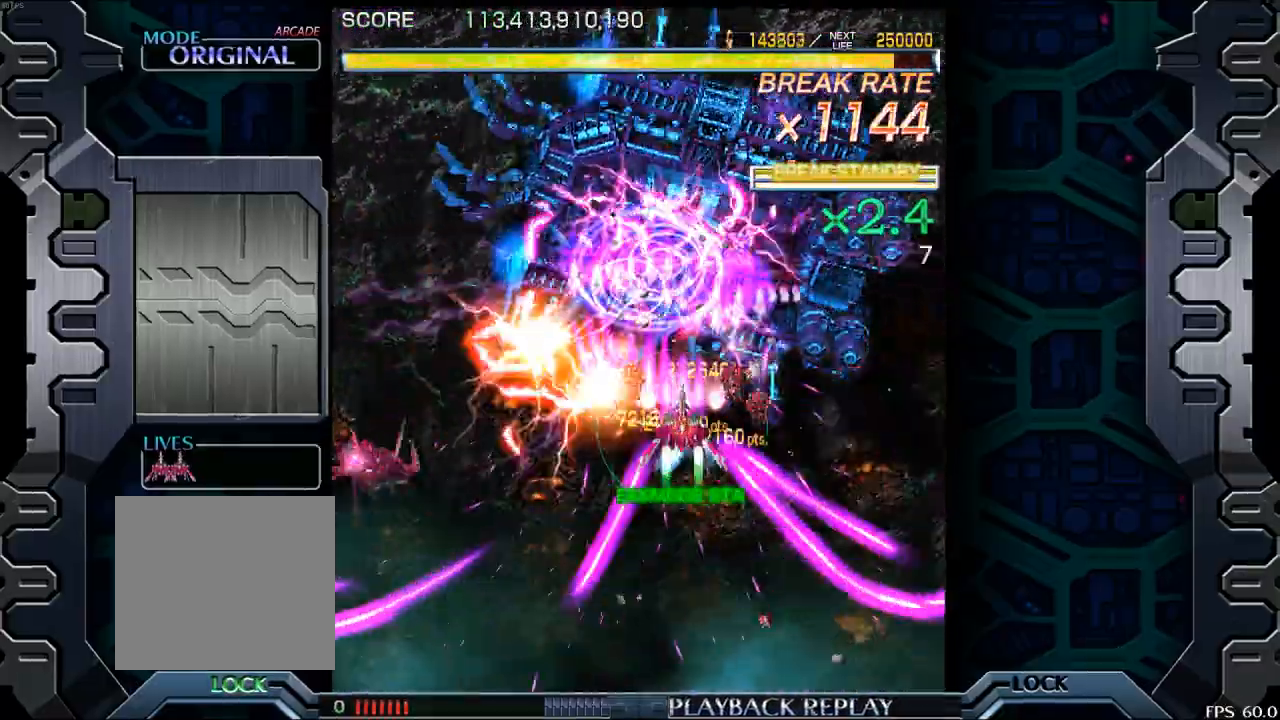
{"buttons": [], "left_stick": "down-right", "events": [[83, "left_stick", "right"], [300, "left_stick", "center"], [400, "left_stick", "down-right"]]}
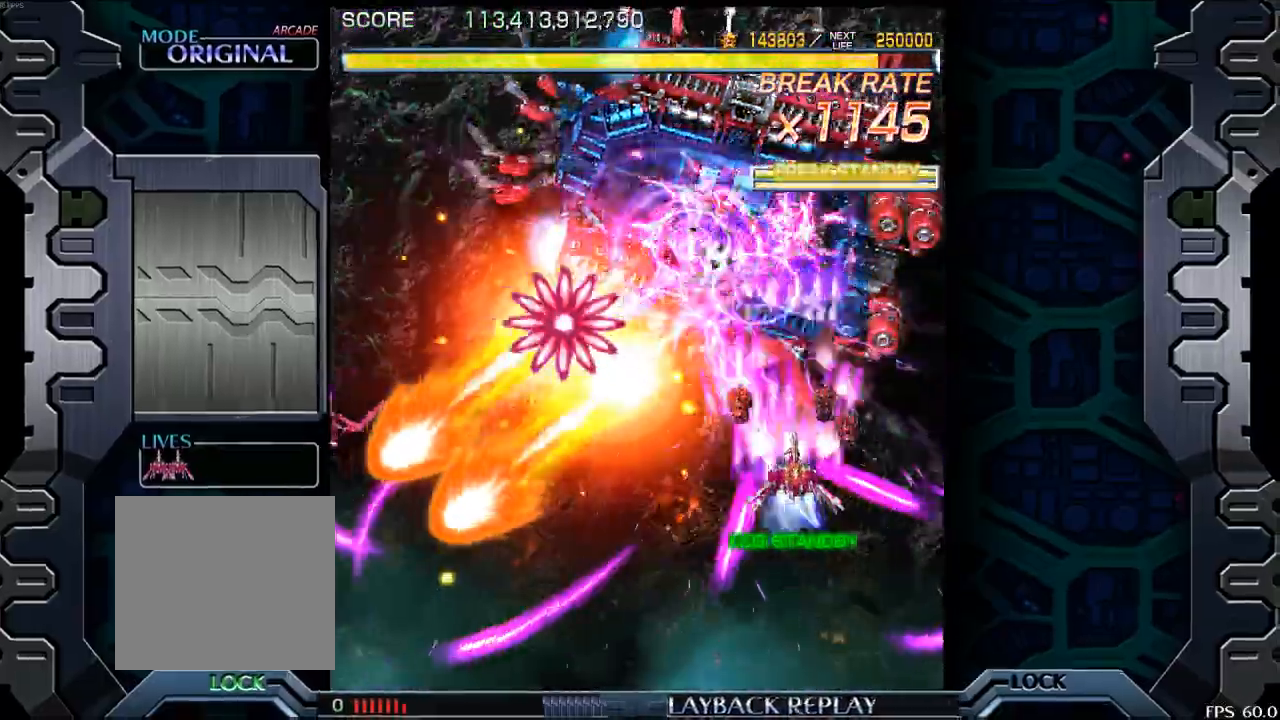
{"buttons": [], "left_stick": "left", "events": [[183, "left_stick", "center"], [283, "left_stick", "down"], [450, "left_stick", "left"]]}
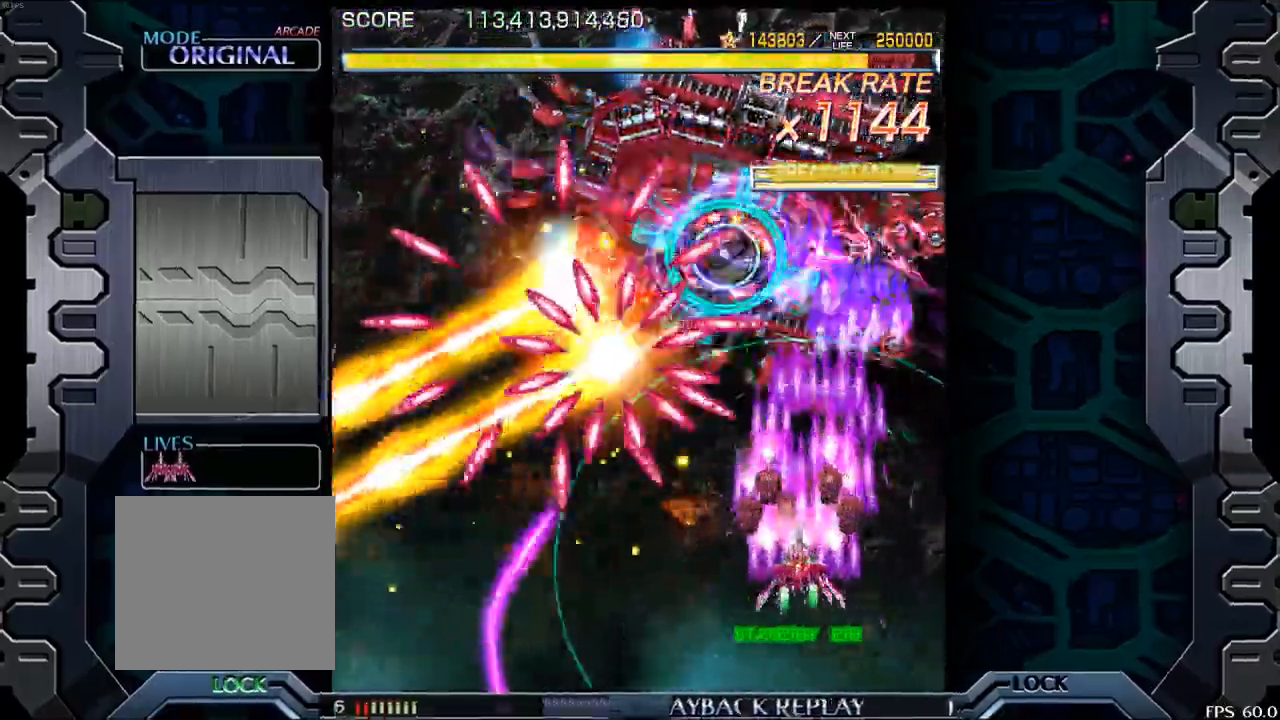
{"buttons": [], "left_stick": "center", "events": [[50, "left_stick", "down"], [217, "left_stick", "down-left"], [483, "left_stick", "center"]]}
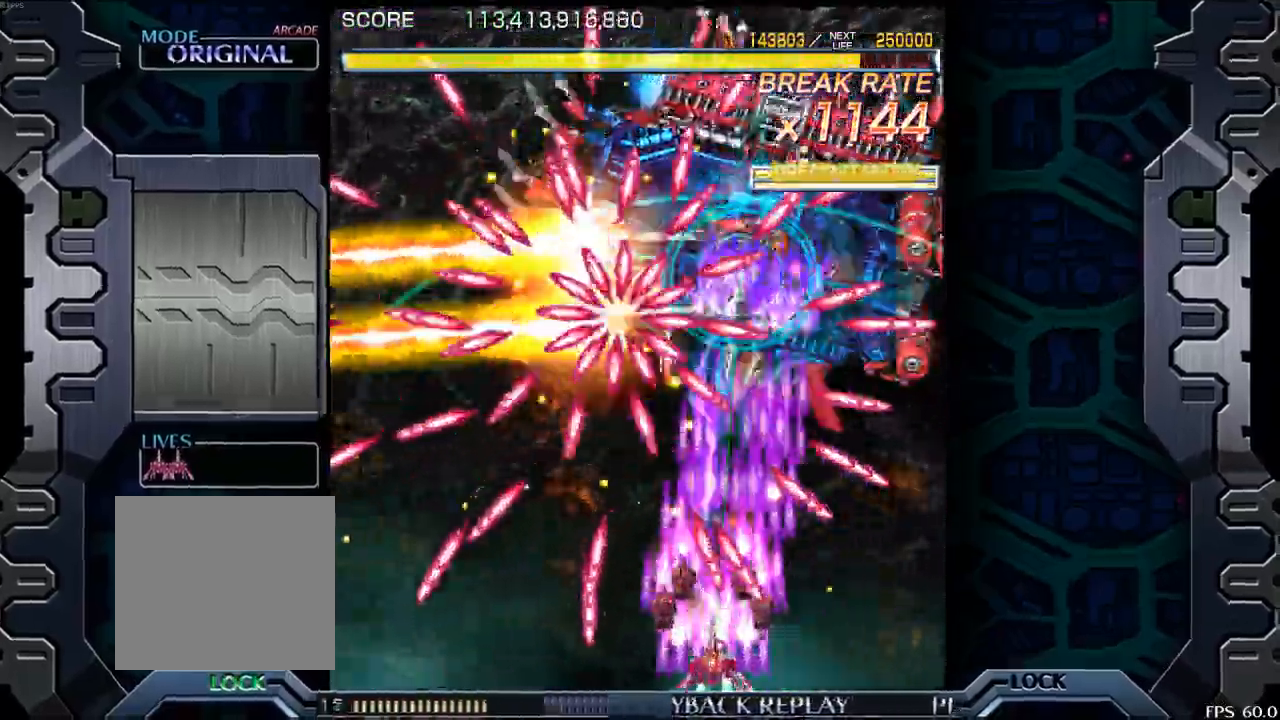
{"buttons": [], "left_stick": "left", "events": [[133, "left_stick", "left"], [250, "left_stick", "up"], [333, "left_stick", "center"], [483, "left_stick", "left"]]}
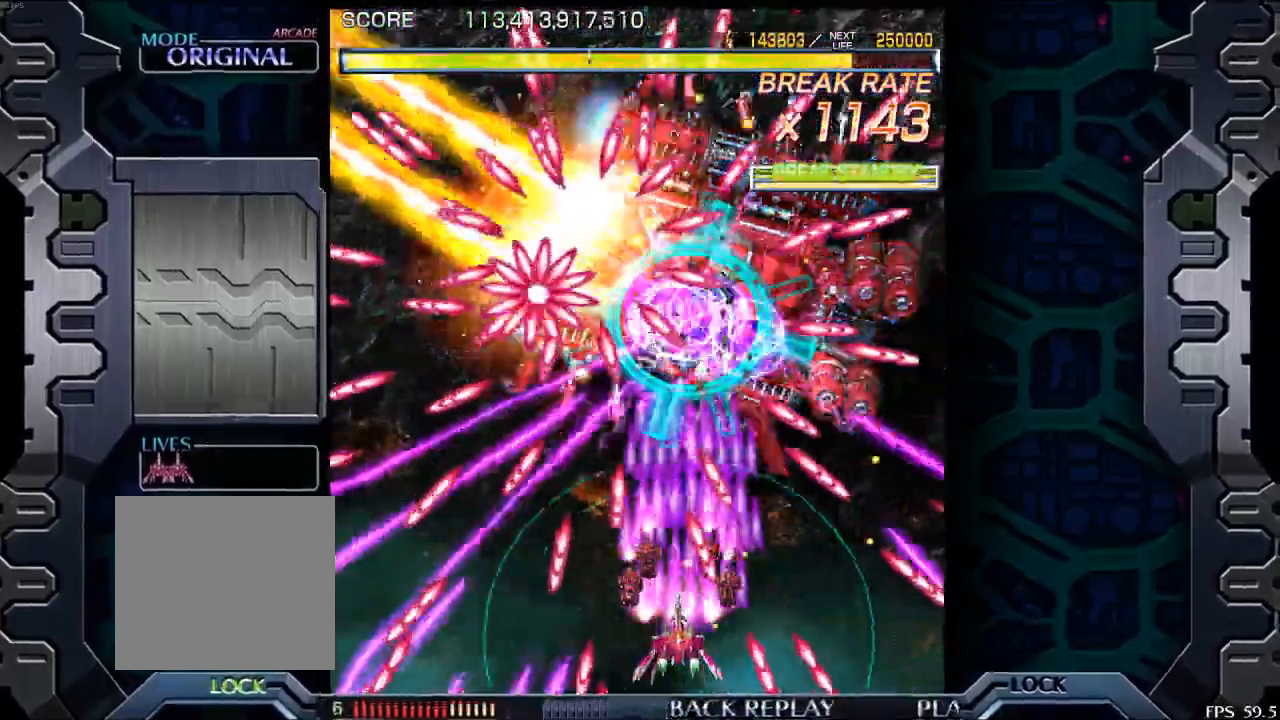
{"buttons": [], "left_stick": "center", "events": [[67, "left_stick", "center"], [300, "left_stick", "up-right"], [400, "left_stick", "center"]]}
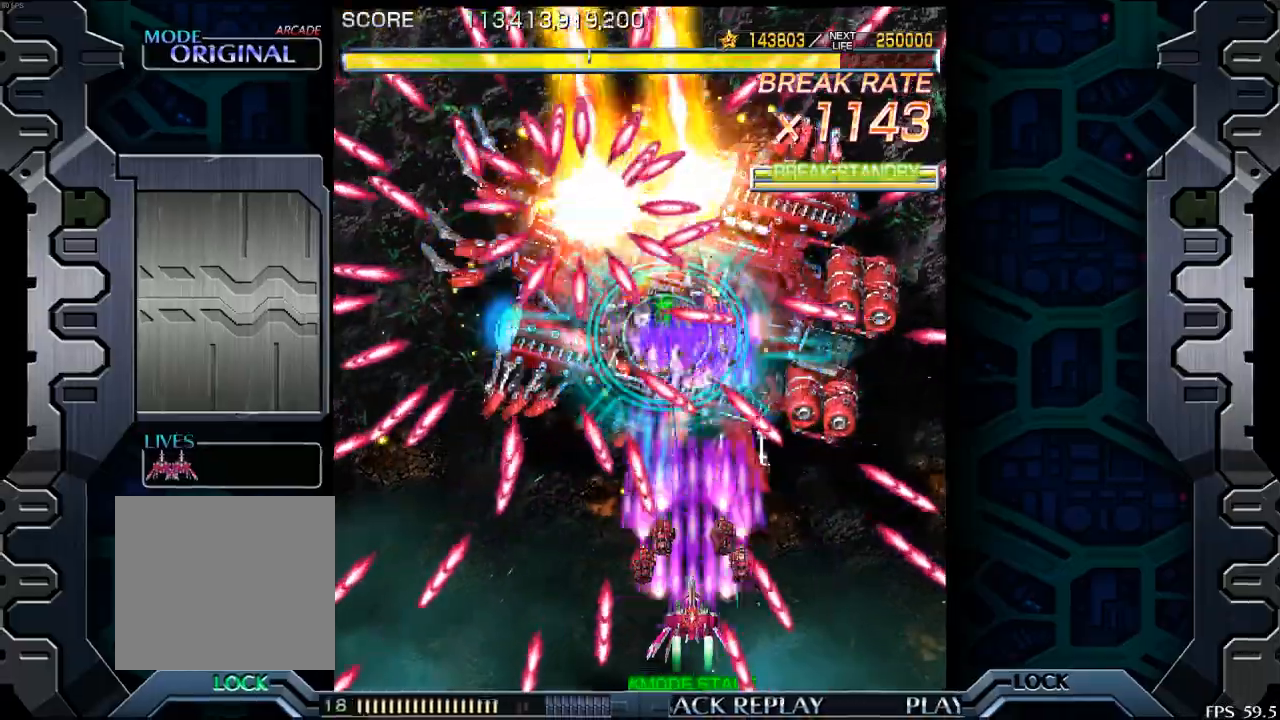
{"buttons": [], "left_stick": "up-left", "events": [[150, "left_stick", "left"], [250, "left_stick", "center"], [417, "left_stick", "up-left"]]}
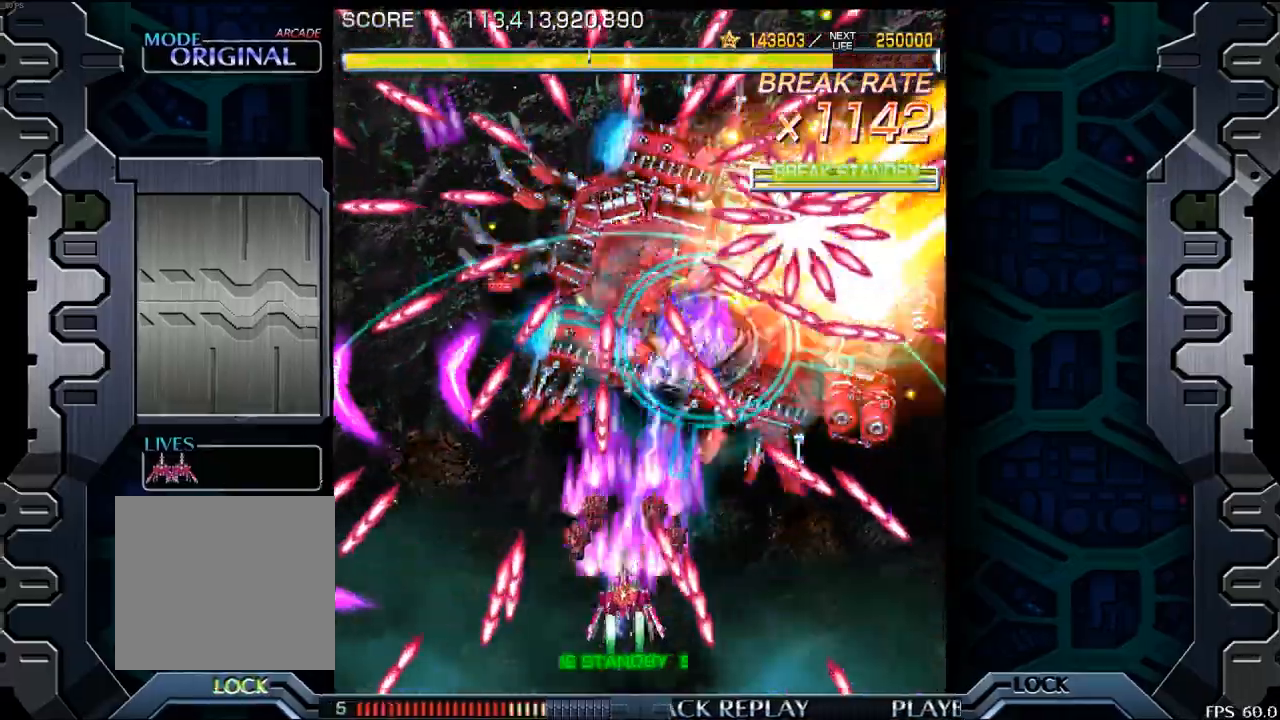
{"buttons": [], "left_stick": "up", "events": [[100, "left_stick", "center"], [150, "left_stick", "right"], [267, "left_stick", "up"]]}
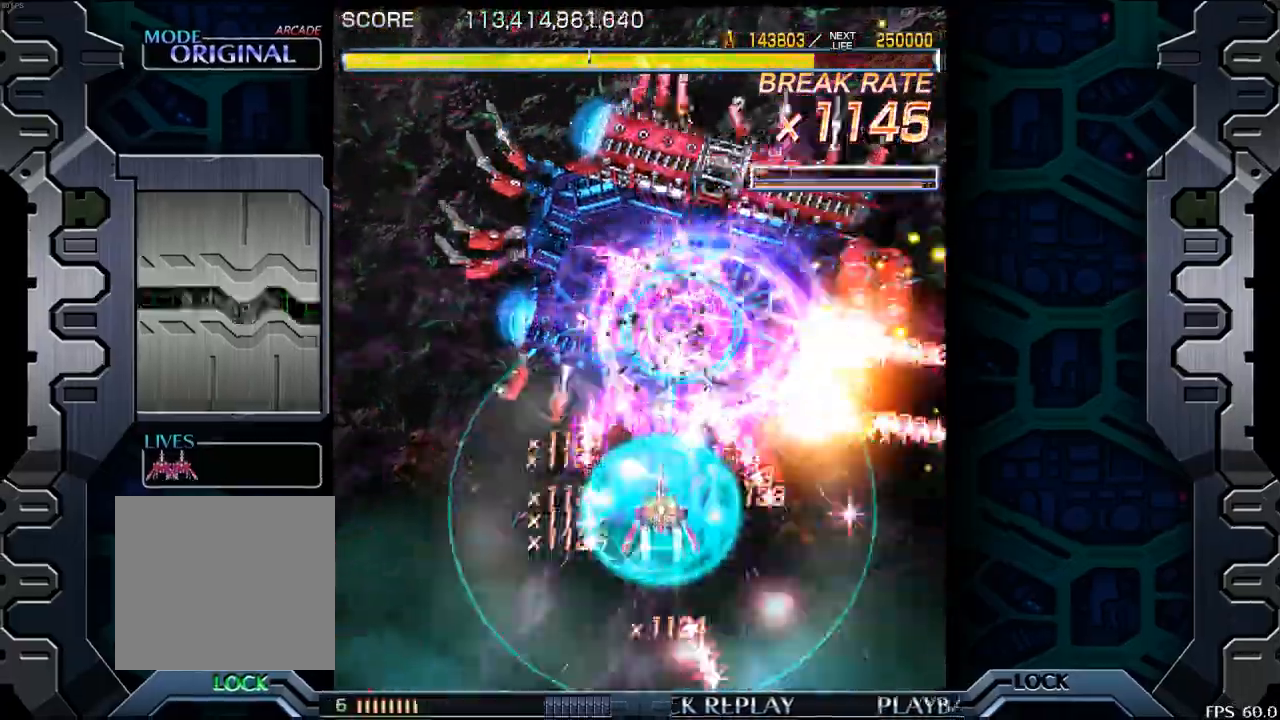
{"buttons": [], "left_stick": "up", "events": []}
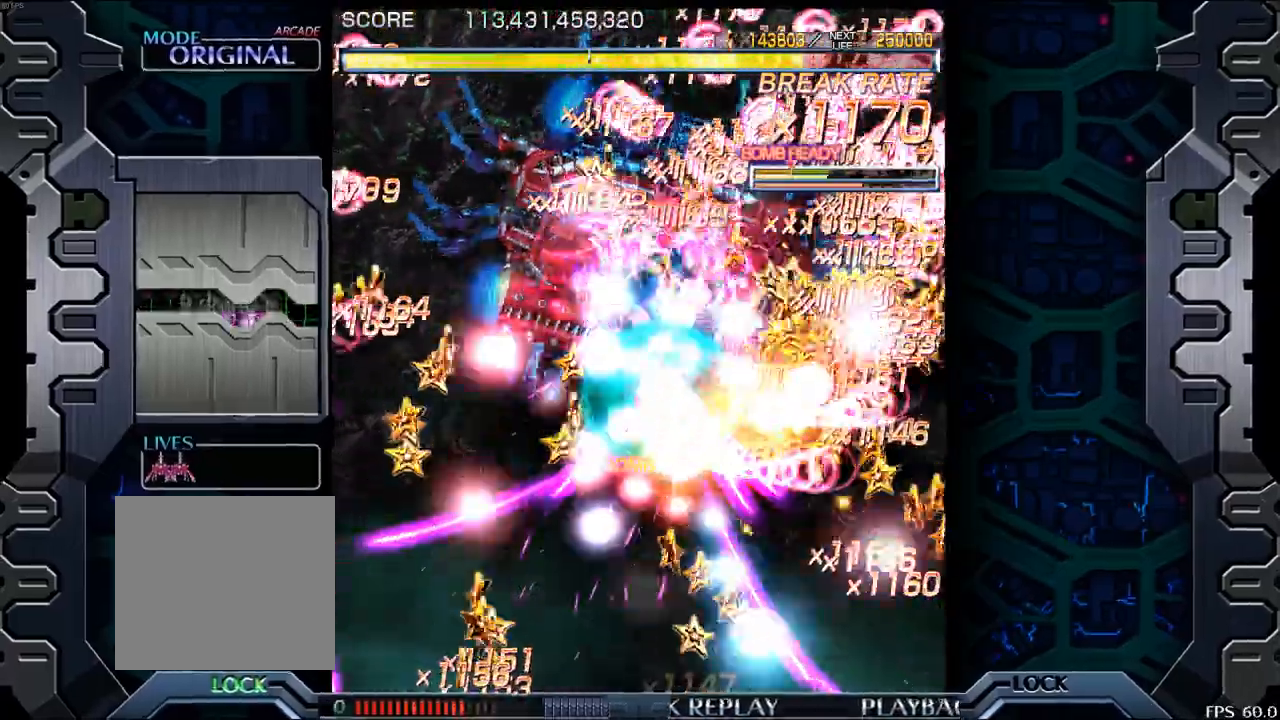
{"buttons": [], "left_stick": "left", "events": [[150, "left_stick", "center"], [467, "left_stick", "left"]]}
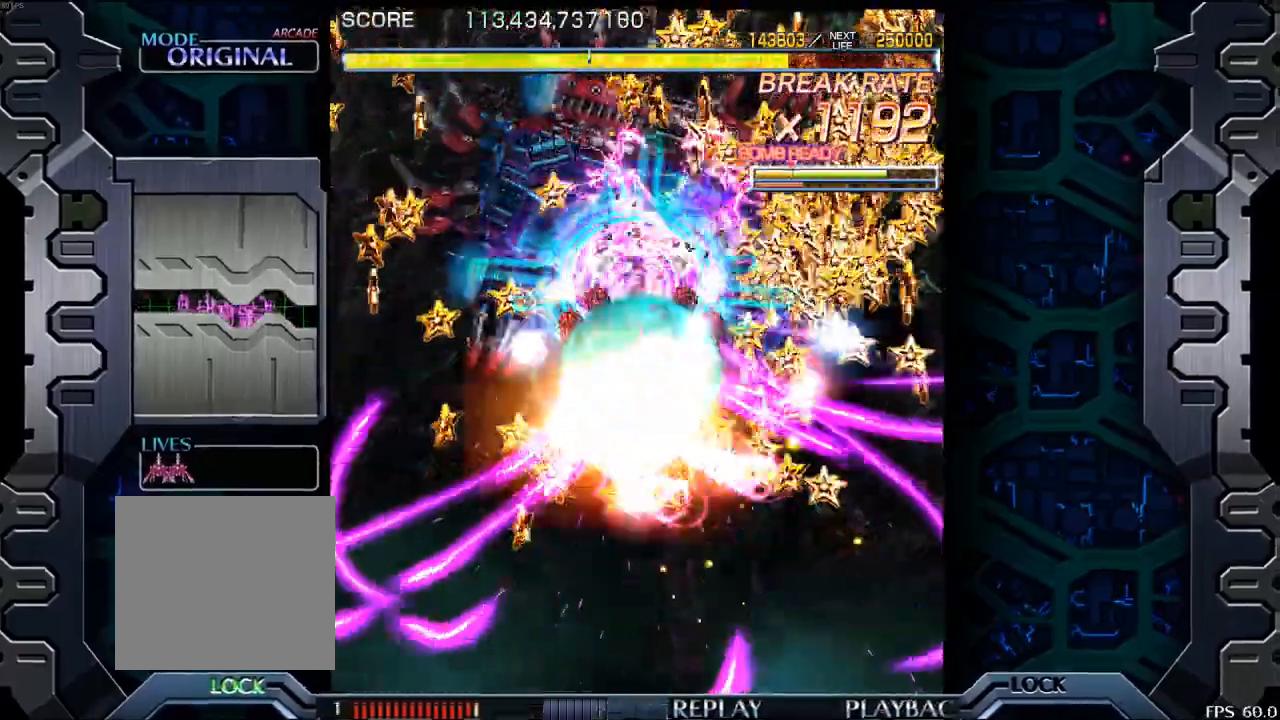
{"buttons": [], "left_stick": "center", "events": [[250, "left_stick", "center"], [367, "left_stick", "right"], [467, "left_stick", "center"]]}
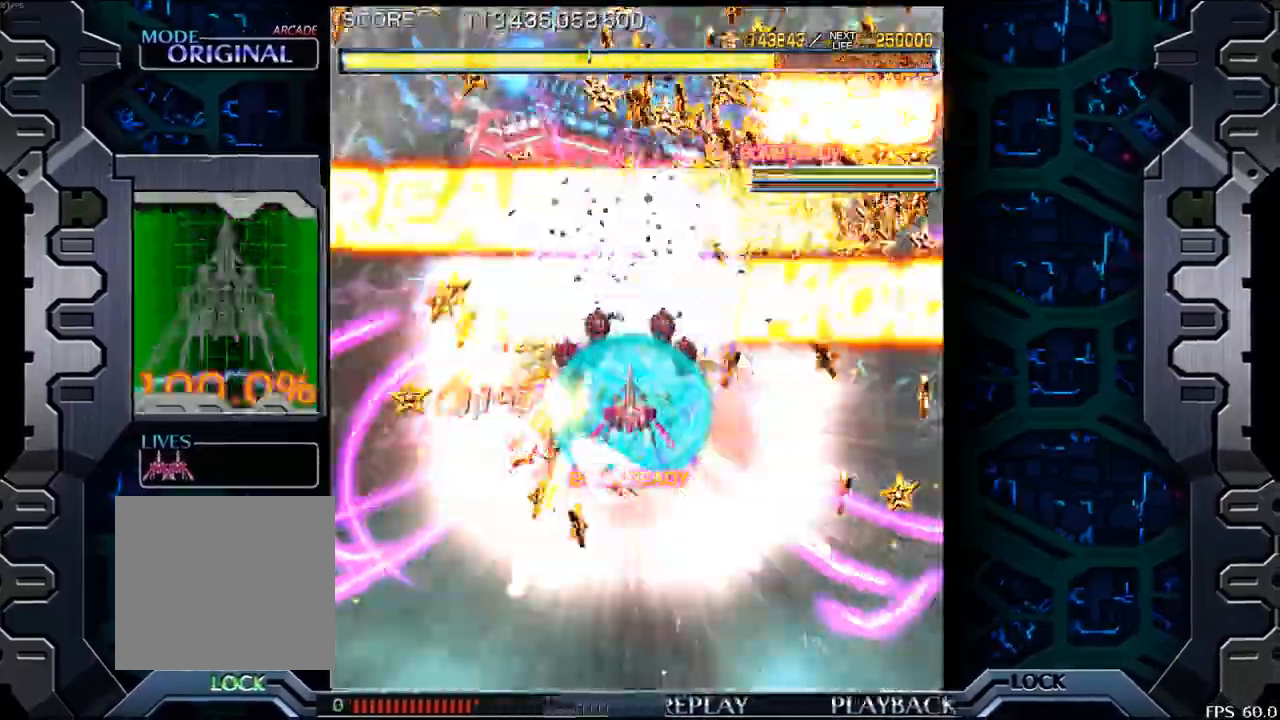
{"buttons": [], "left_stick": "center", "events": [[150, "left_stick", "down"], [283, "left_stick", "center"], [433, "left_stick", "right"], [500, "left_stick", "center"]]}
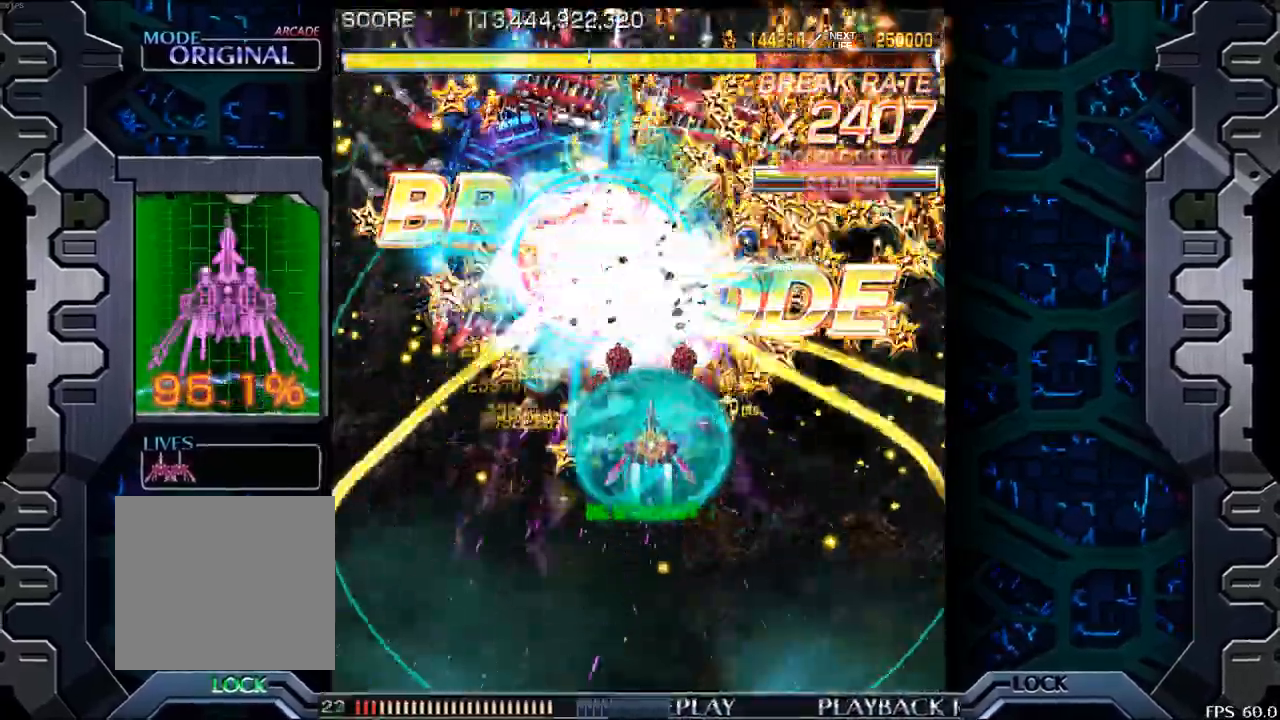
{"buttons": [], "left_stick": "center", "events": [[67, "left_stick", "down"], [217, "left_stick", "left"], [267, "left_stick", "center"], [350, "left_stick", "down"], [400, "left_stick", "center"]]}
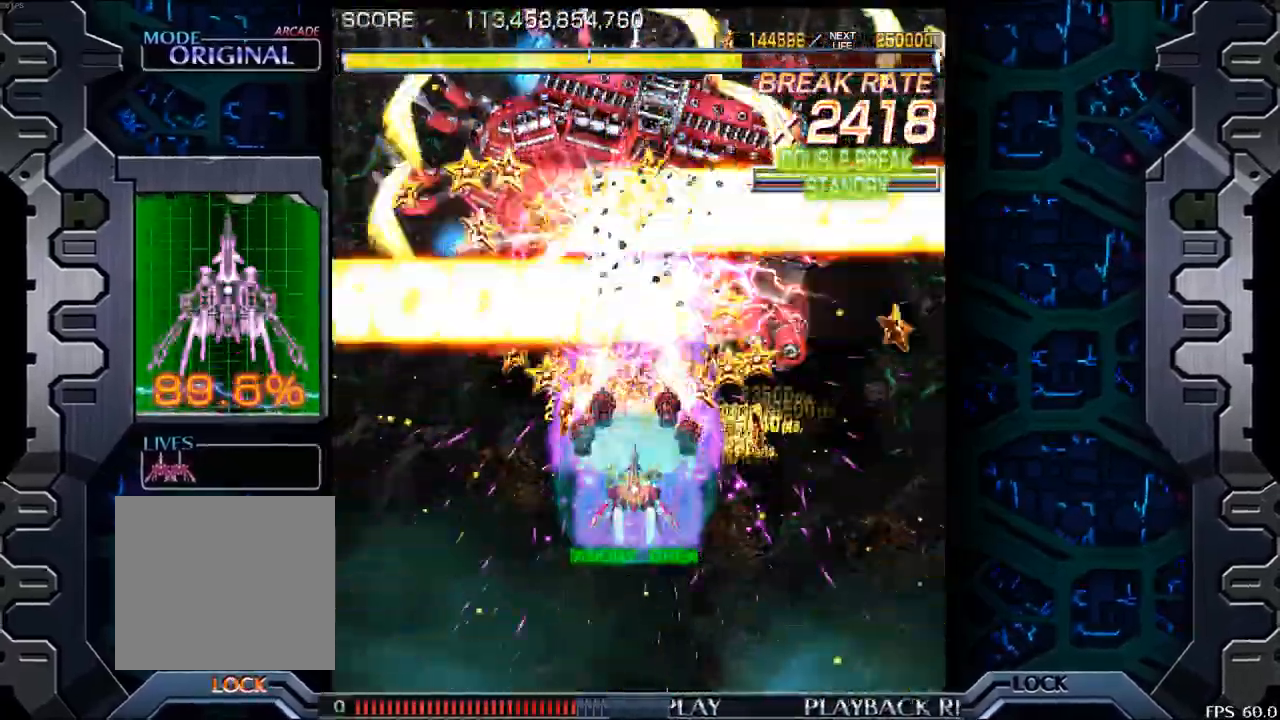
{"buttons": [], "left_stick": "center", "events": [[50, "left_stick", "right"], [100, "left_stick", "center"], [200, "left_stick", "up"], [350, "left_stick", "center"]]}
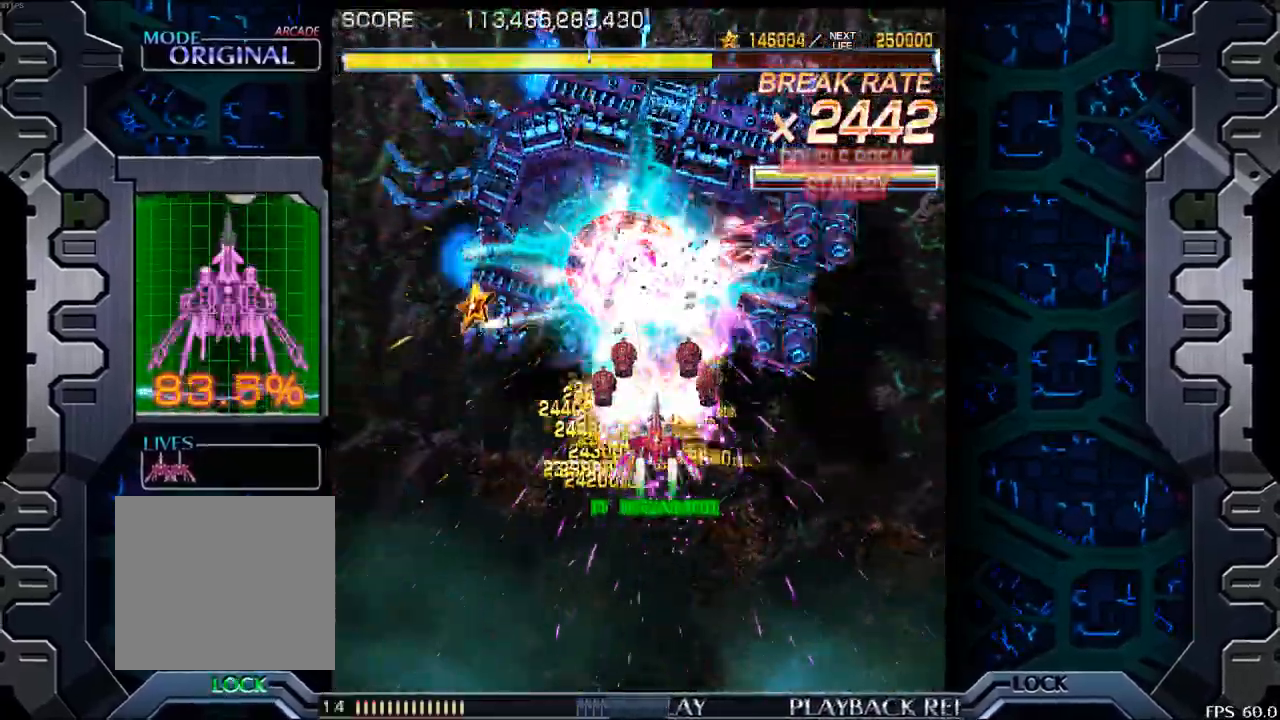
{"buttons": [], "left_stick": "down", "events": [[500, "left_stick", "down"]]}
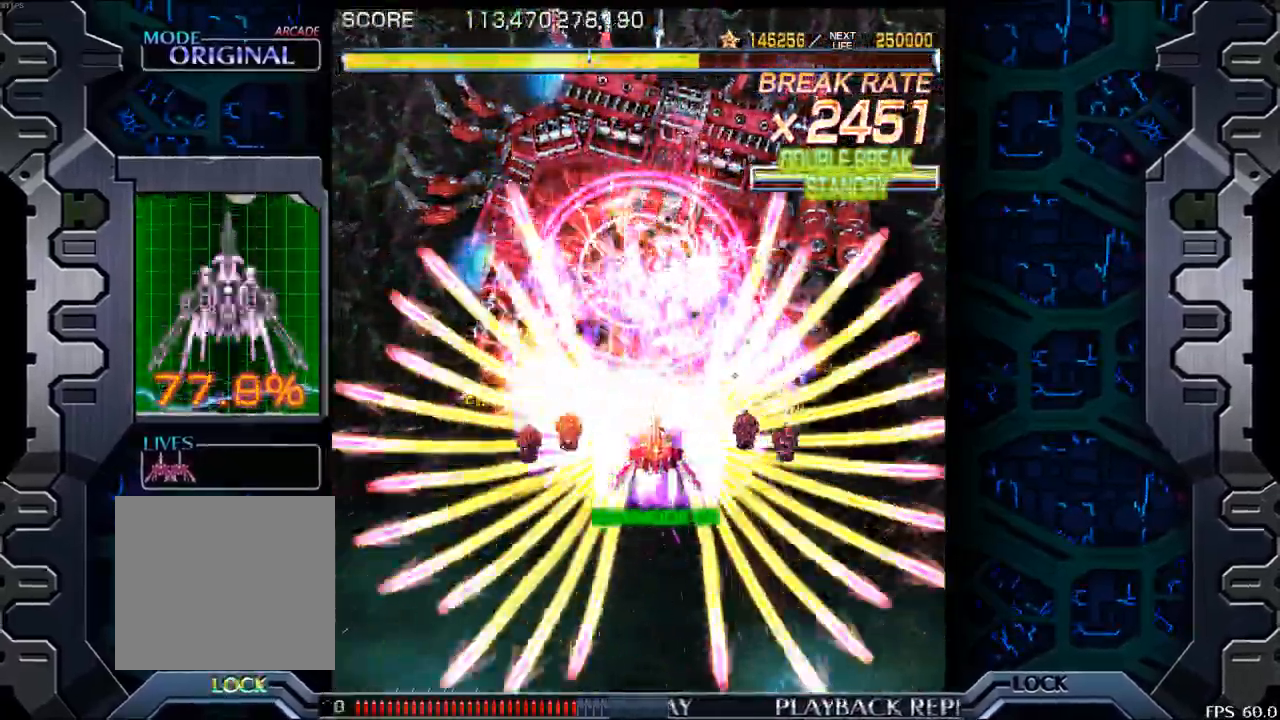
{"buttons": [], "left_stick": "down-left", "events": [[333, "left_stick", "center"], [417, "left_stick", "down"], [467, "left_stick", "down-left"]]}
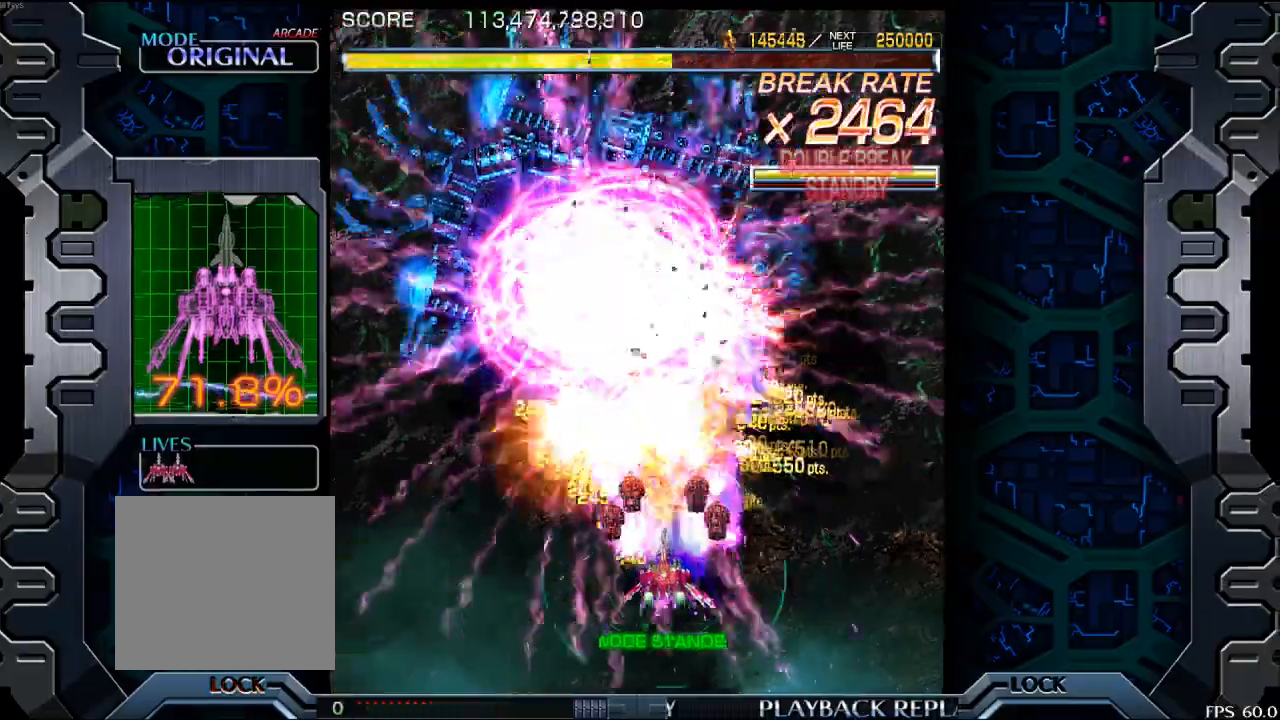
{"buttons": [], "left_stick": "left", "events": [[167, "left_stick", "left"], [350, "left_stick", "center"], [467, "left_stick", "left"]]}
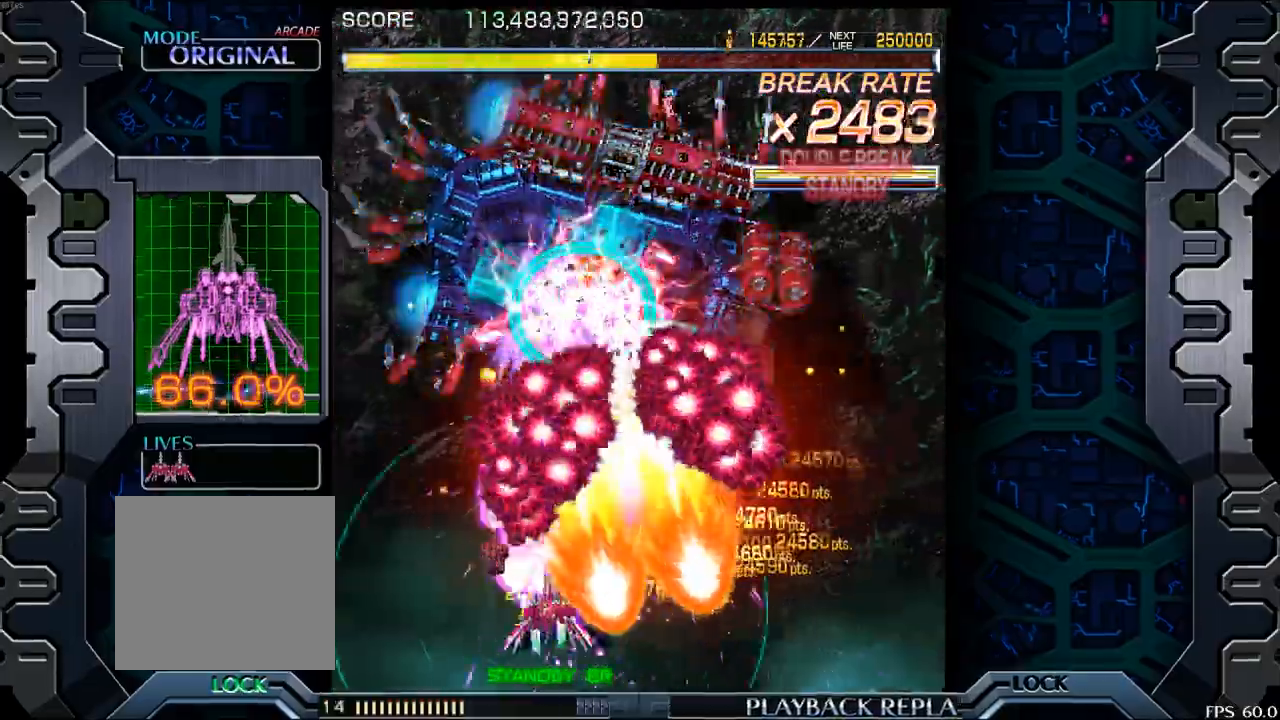
{"buttons": [], "left_stick": "center", "events": [[67, "left_stick", "center"], [200, "left_stick", "down"], [317, "left_stick", "center"]]}
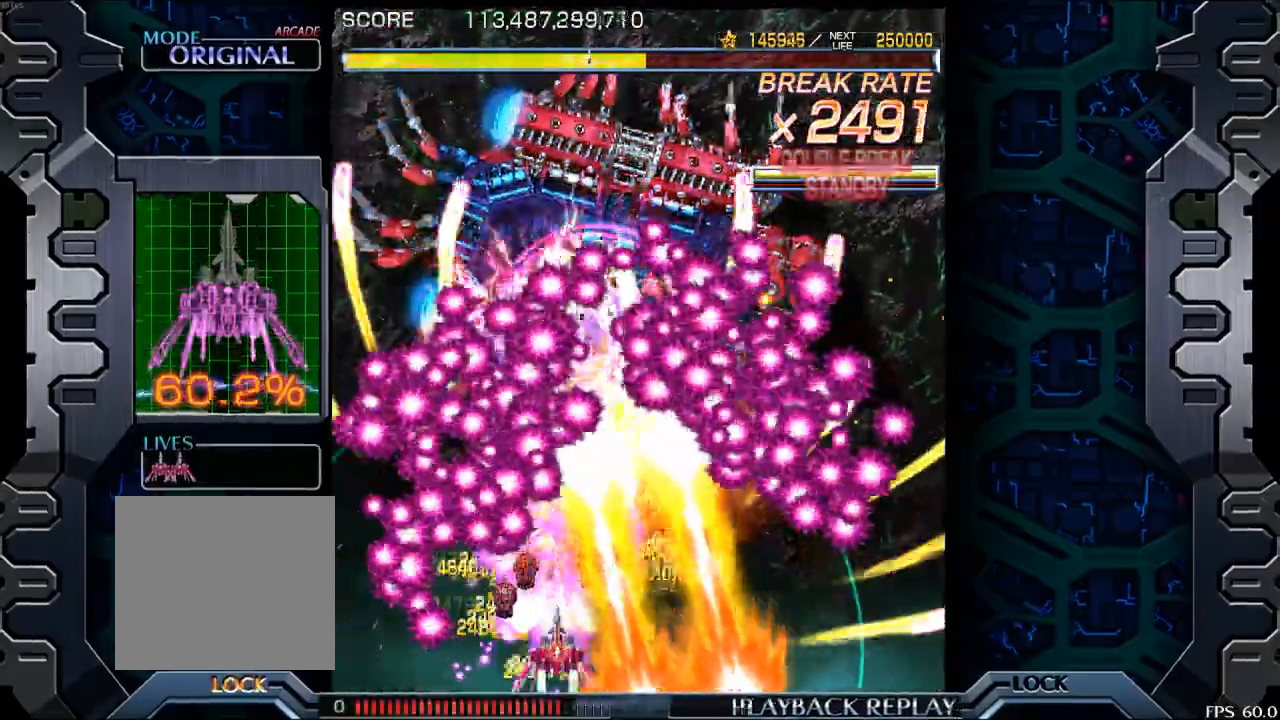
{"buttons": [], "left_stick": "center", "events": []}
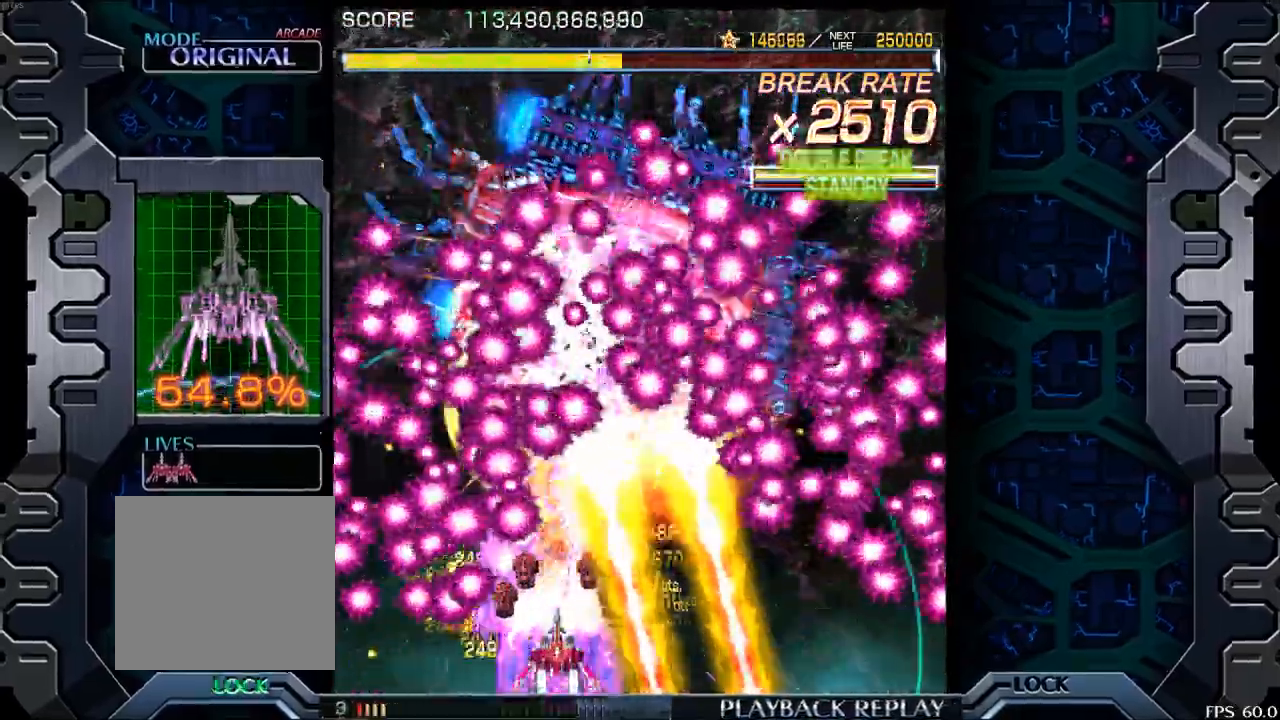
{"buttons": [], "left_stick": "center", "events": [[33, "left_stick", "up"], [183, "left_stick", "center"]]}
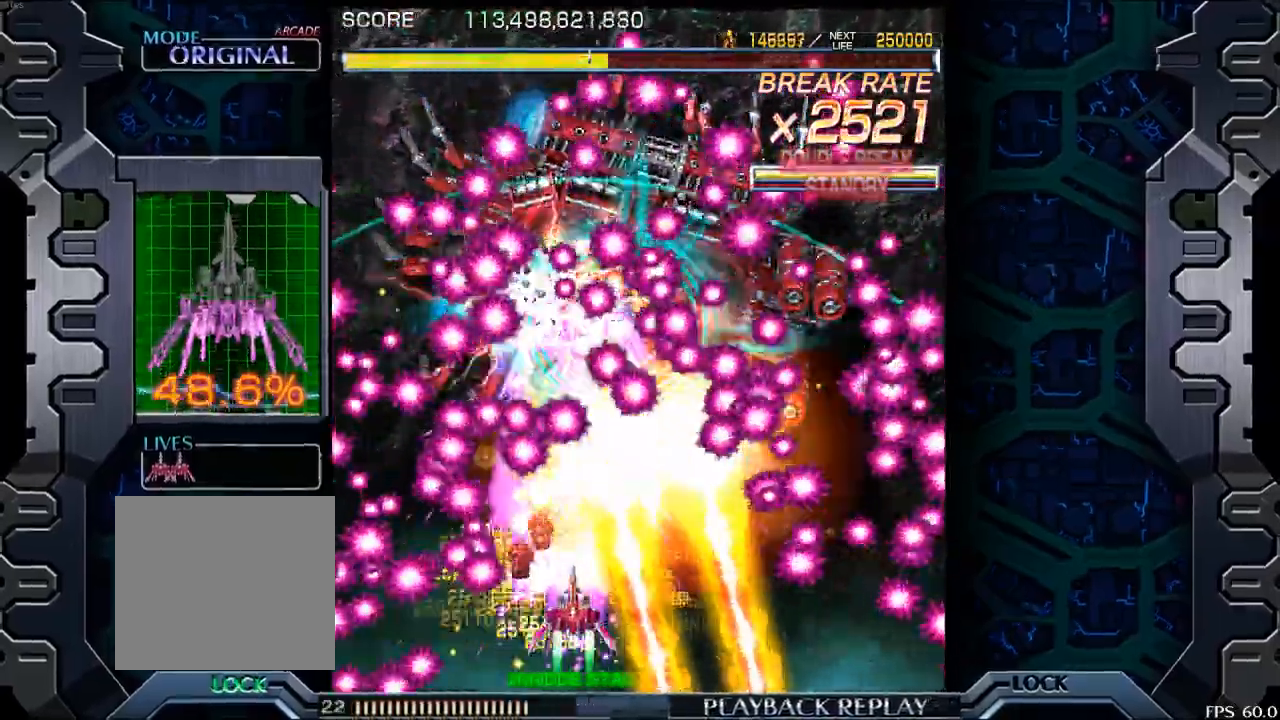
{"buttons": [], "left_stick": "center", "events": [[450, "left_stick", "right"], [500, "left_stick", "center"]]}
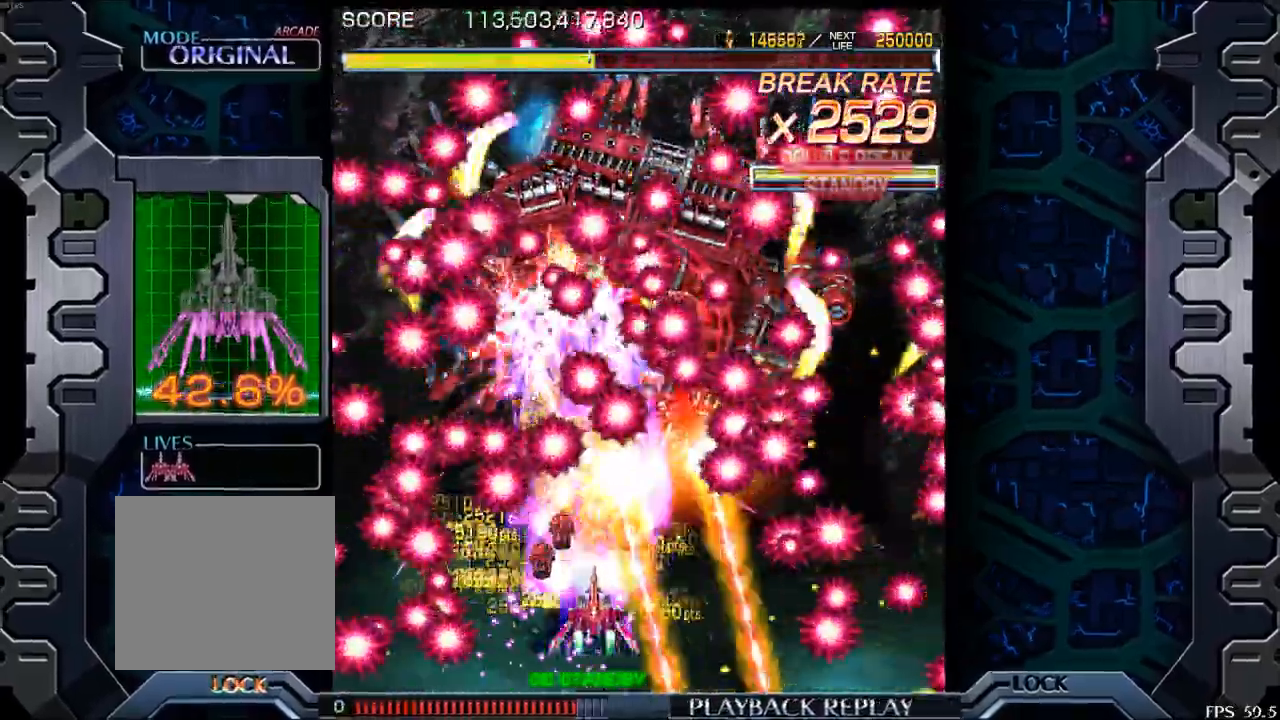
{"buttons": [], "left_stick": "center", "events": []}
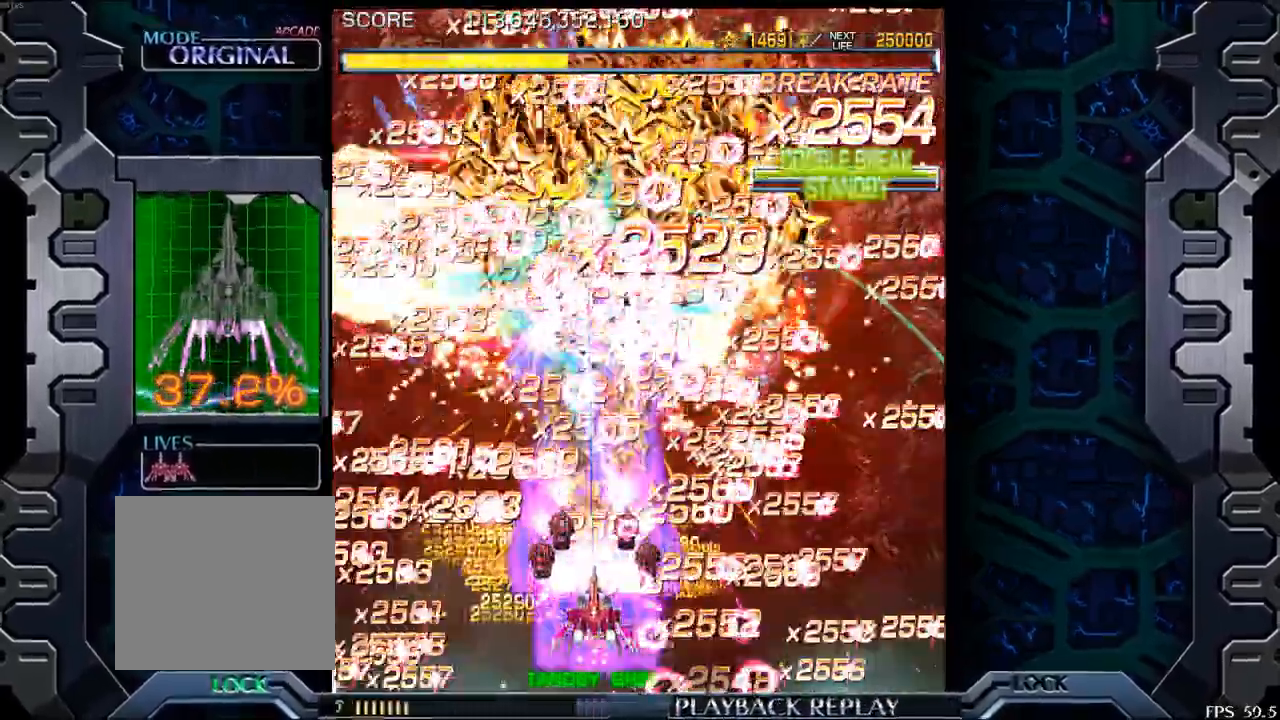
{"buttons": [], "left_stick": "up", "events": [[17, "left_stick", "down"], [100, "left_stick", "center"], [217, "left_stick", "up"]]}
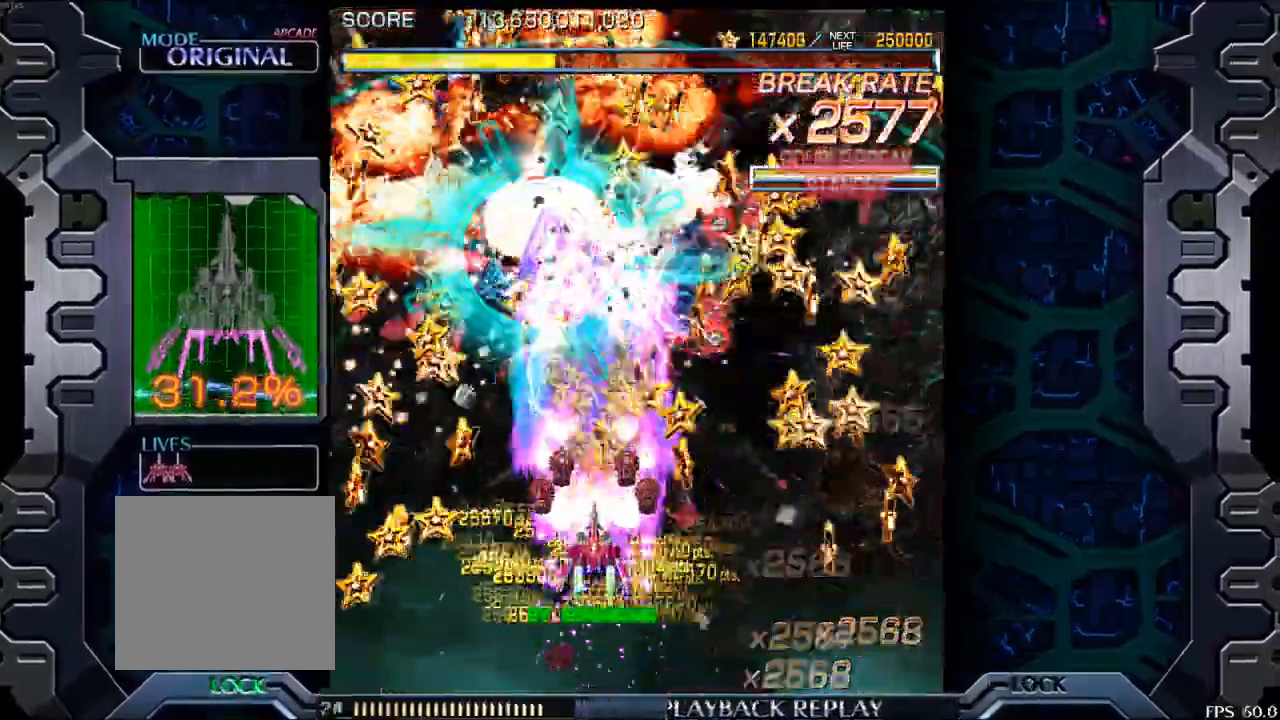
{"buttons": [], "left_stick": "center", "events": [[183, "left_stick", "up-left"], [417, "left_stick", "center"]]}
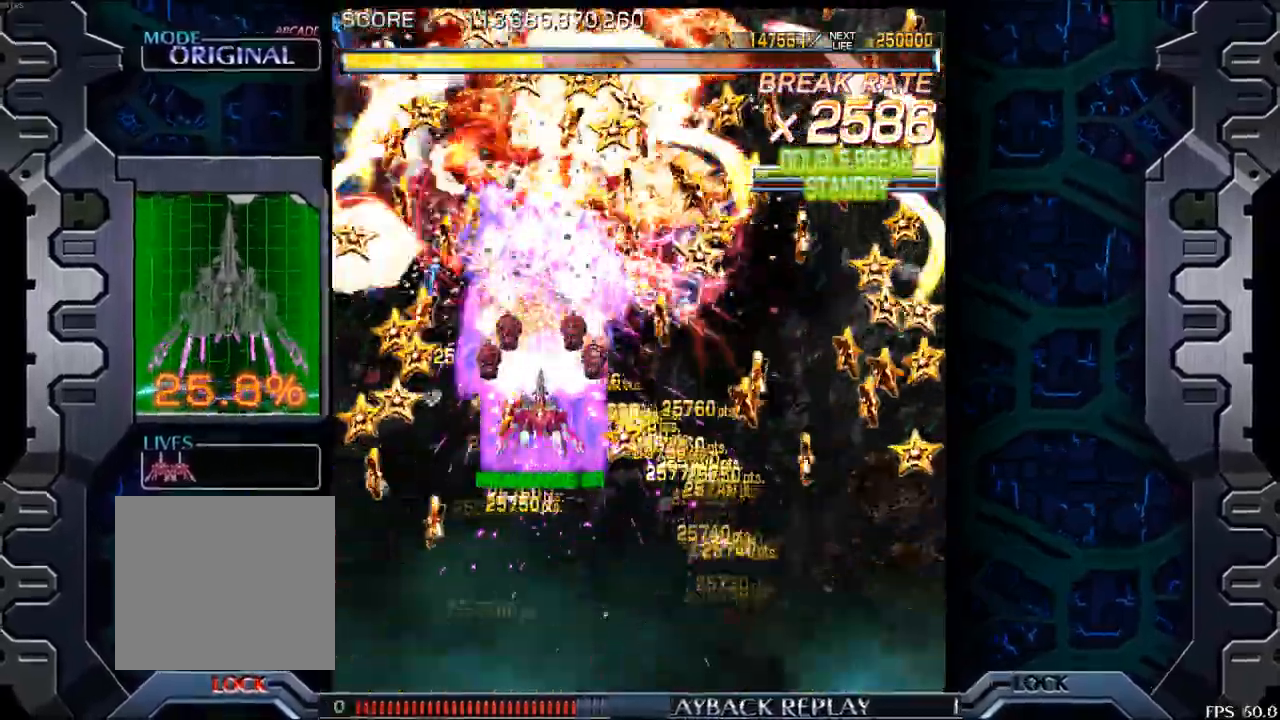
{"buttons": [], "left_stick": "center", "events": [[83, "left_stick", "left"], [200, "left_stick", "up"], [250, "left_stick", "center"]]}
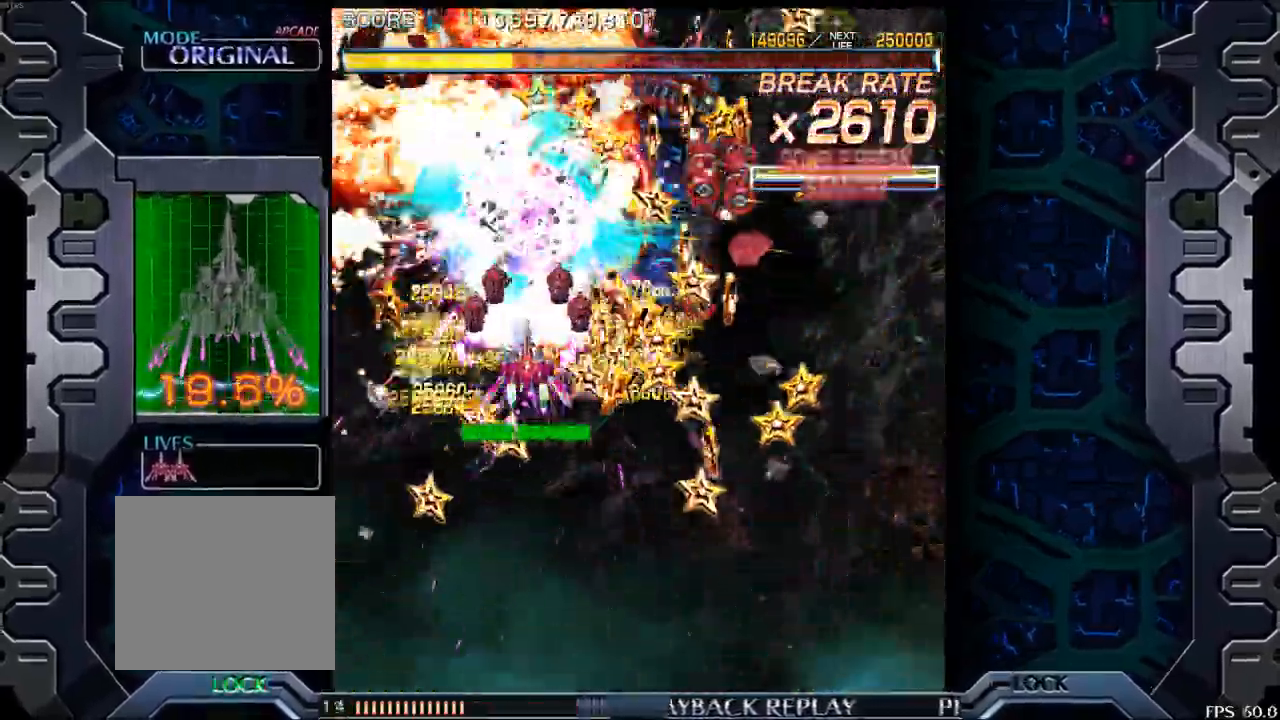
{"buttons": [], "left_stick": "center", "events": [[233, "left_stick", "down-right"], [467, "left_stick", "center"]]}